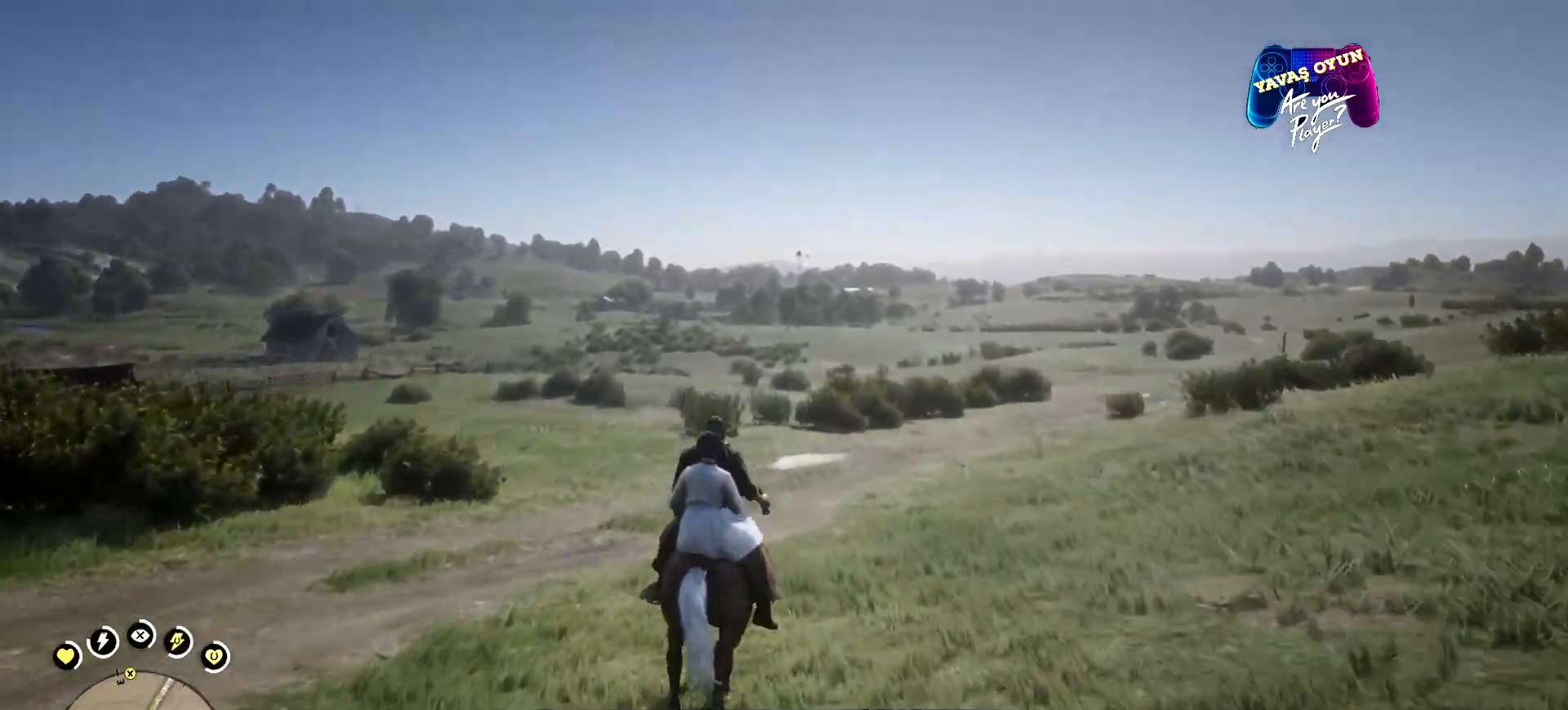
Gameplay with a controller (Xbox layout); each line is a JSON object with the inputs held at the frame after it. "events" lists button and stick changes between this image and that frame as [ms after this image, input, new state], when the widget could be followed in between.
{"buttons": [], "left_stick": "up", "right_stick": "center", "events": []}
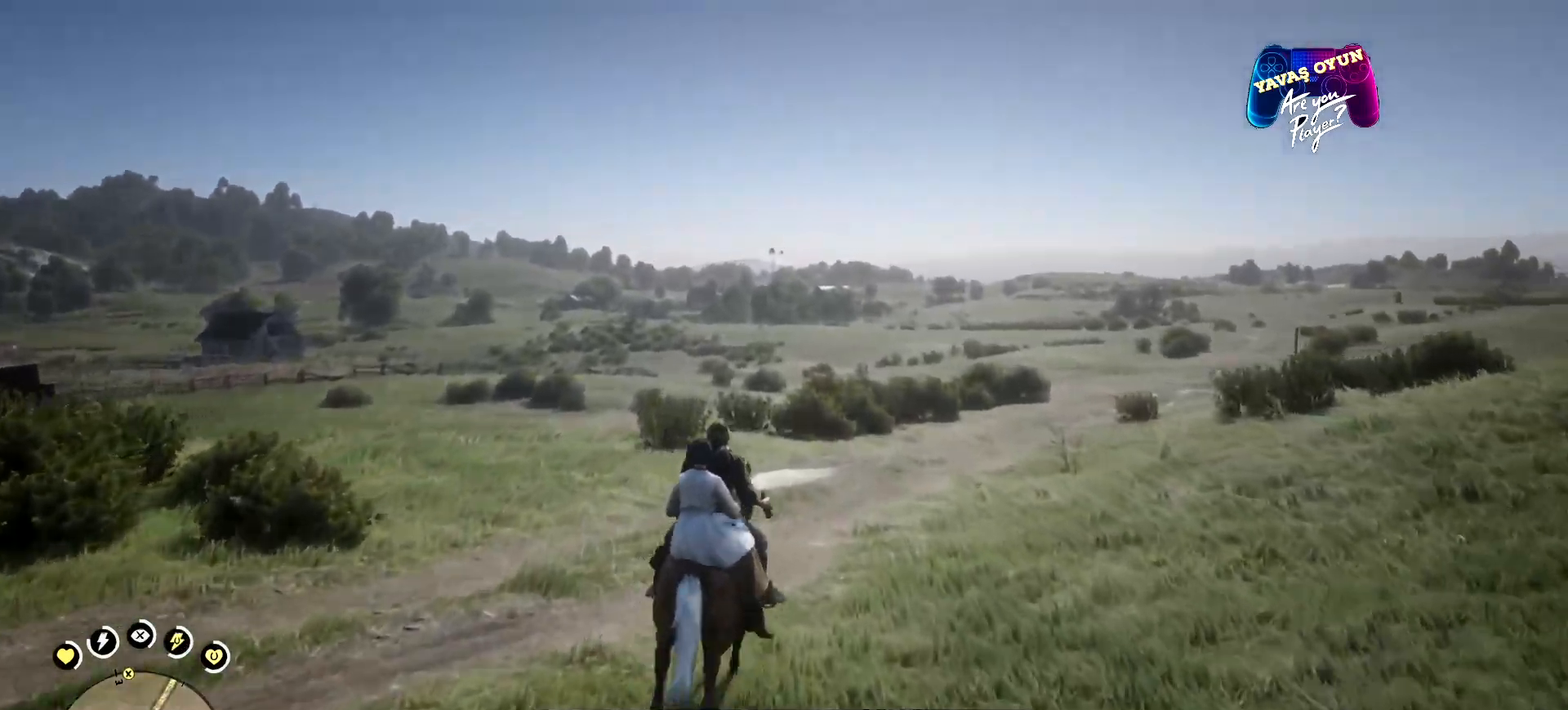
{"buttons": [], "left_stick": "up", "right_stick": "center", "events": []}
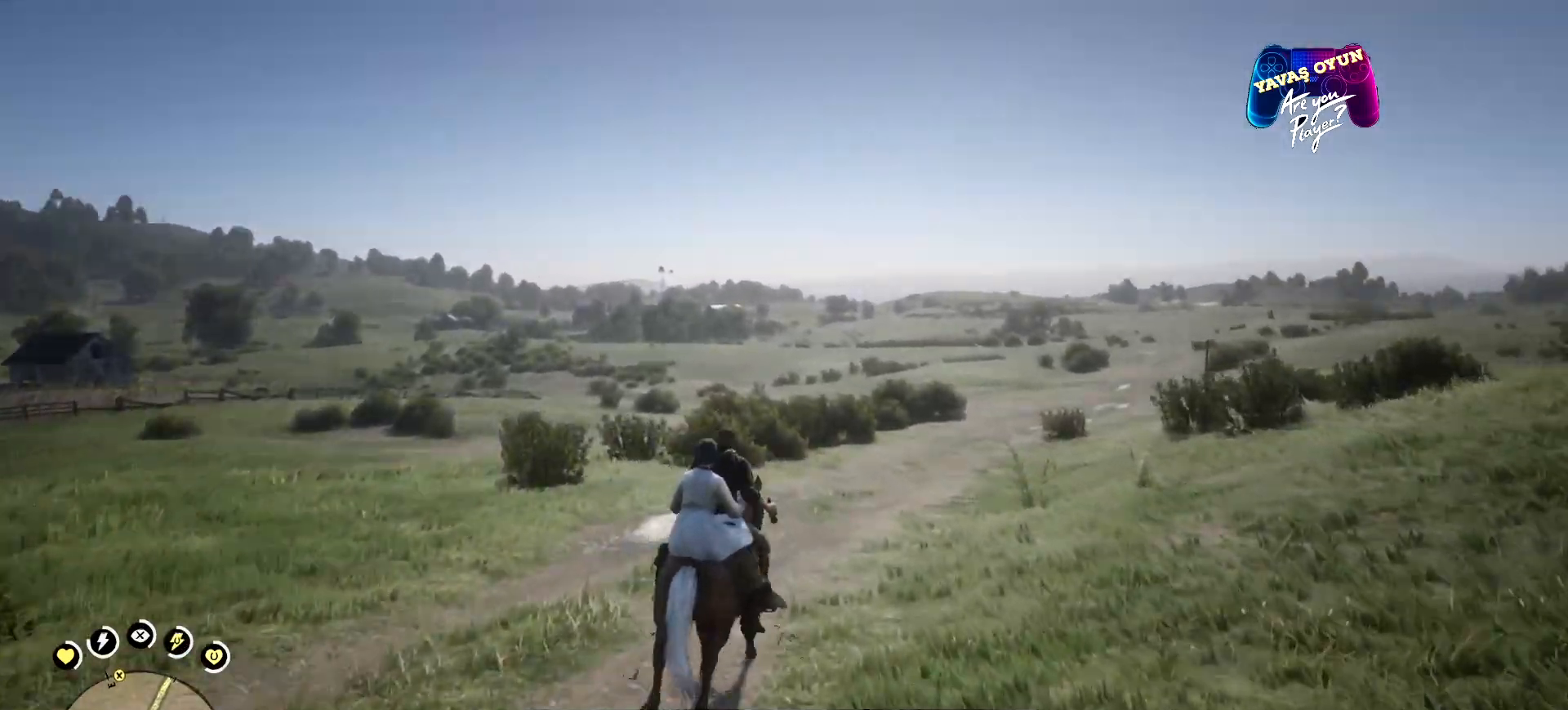
{"buttons": [], "left_stick": "up", "right_stick": "center", "events": []}
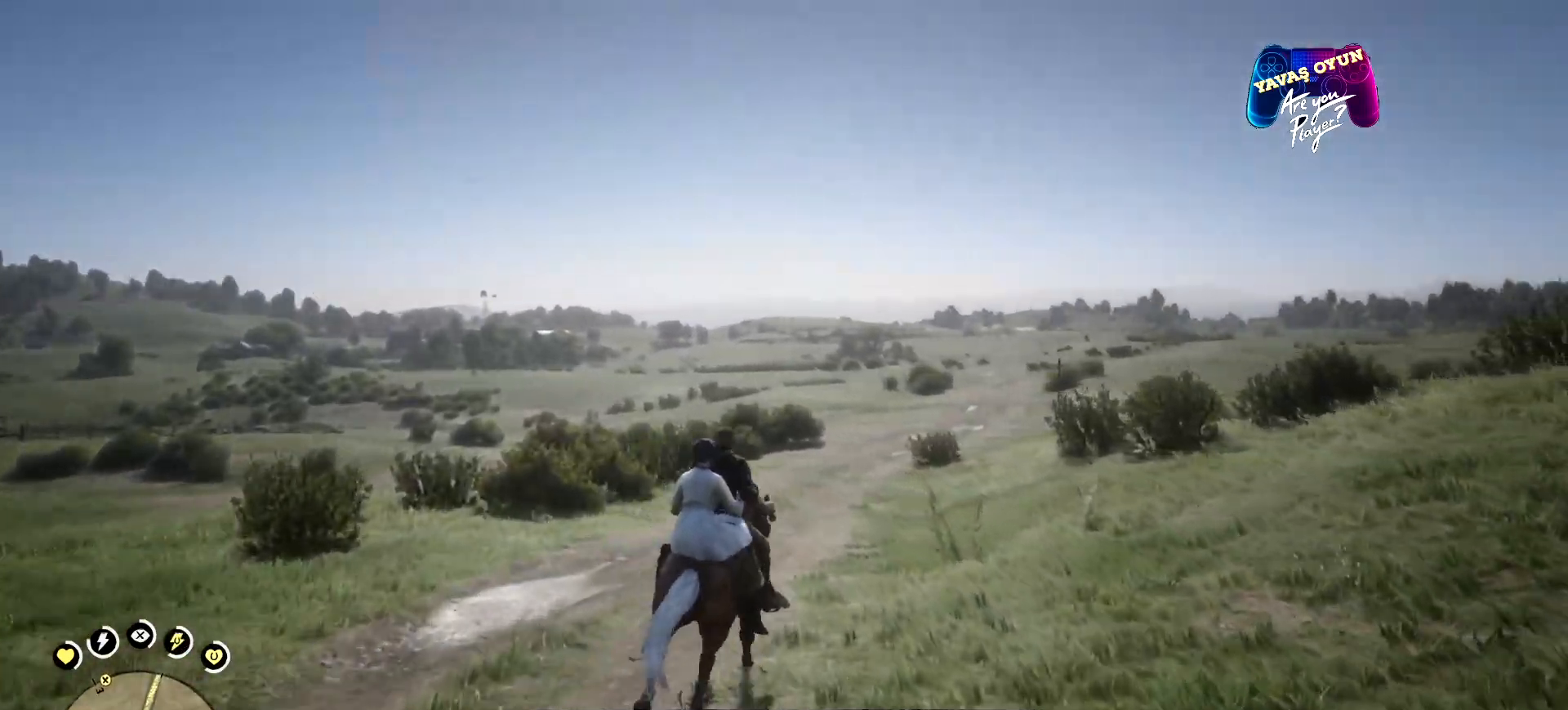
{"buttons": [], "left_stick": "up", "right_stick": "center", "events": []}
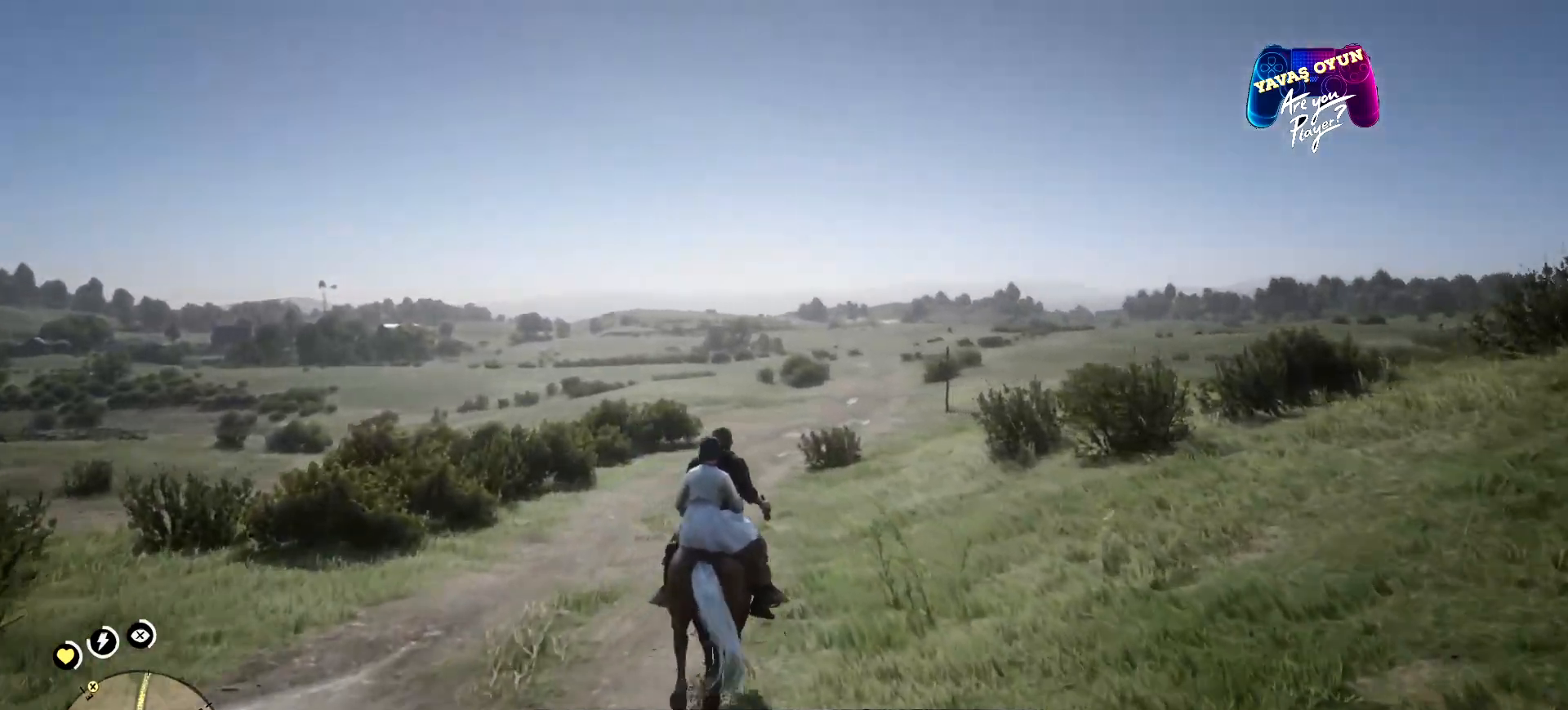
{"buttons": [], "left_stick": "up", "right_stick": "center", "events": []}
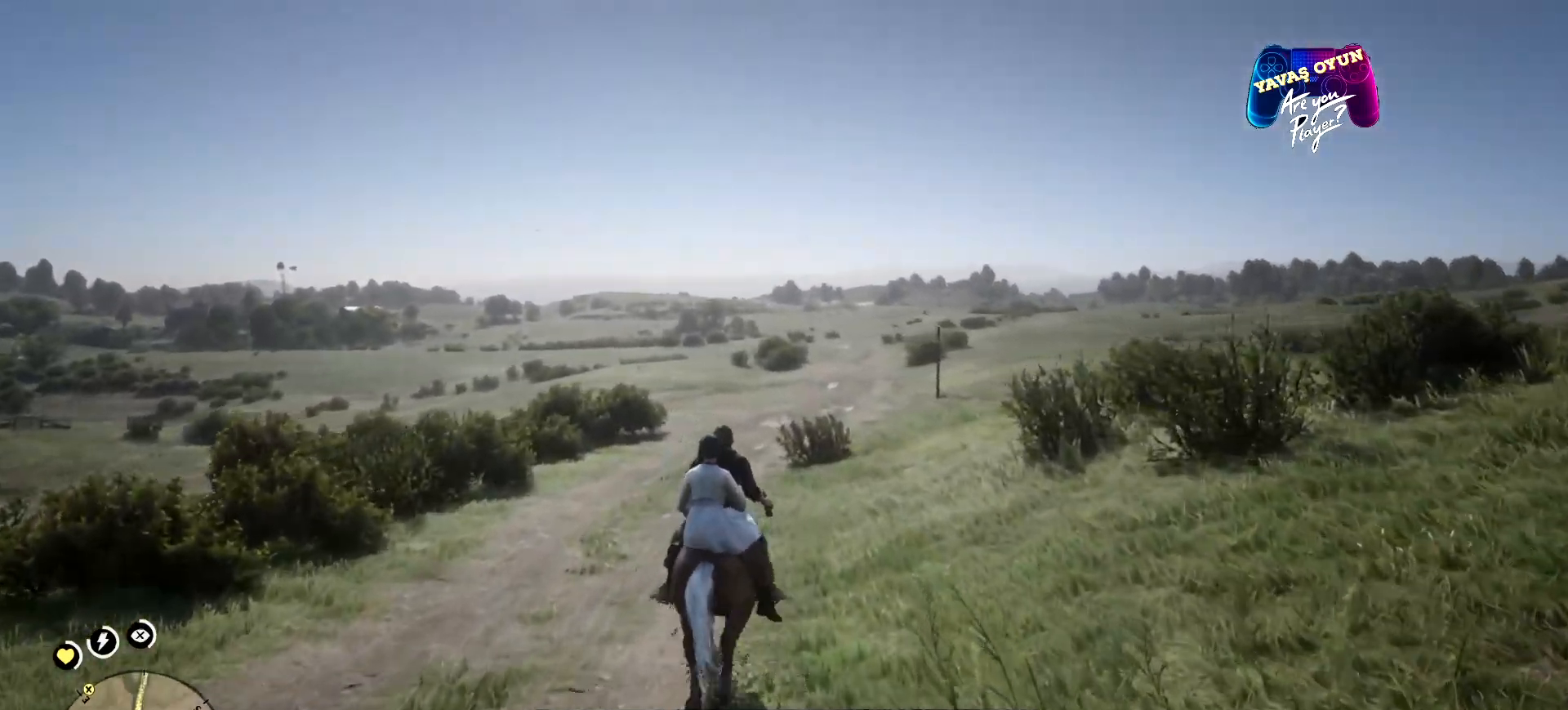
{"buttons": [], "left_stick": "up", "right_stick": "center", "events": []}
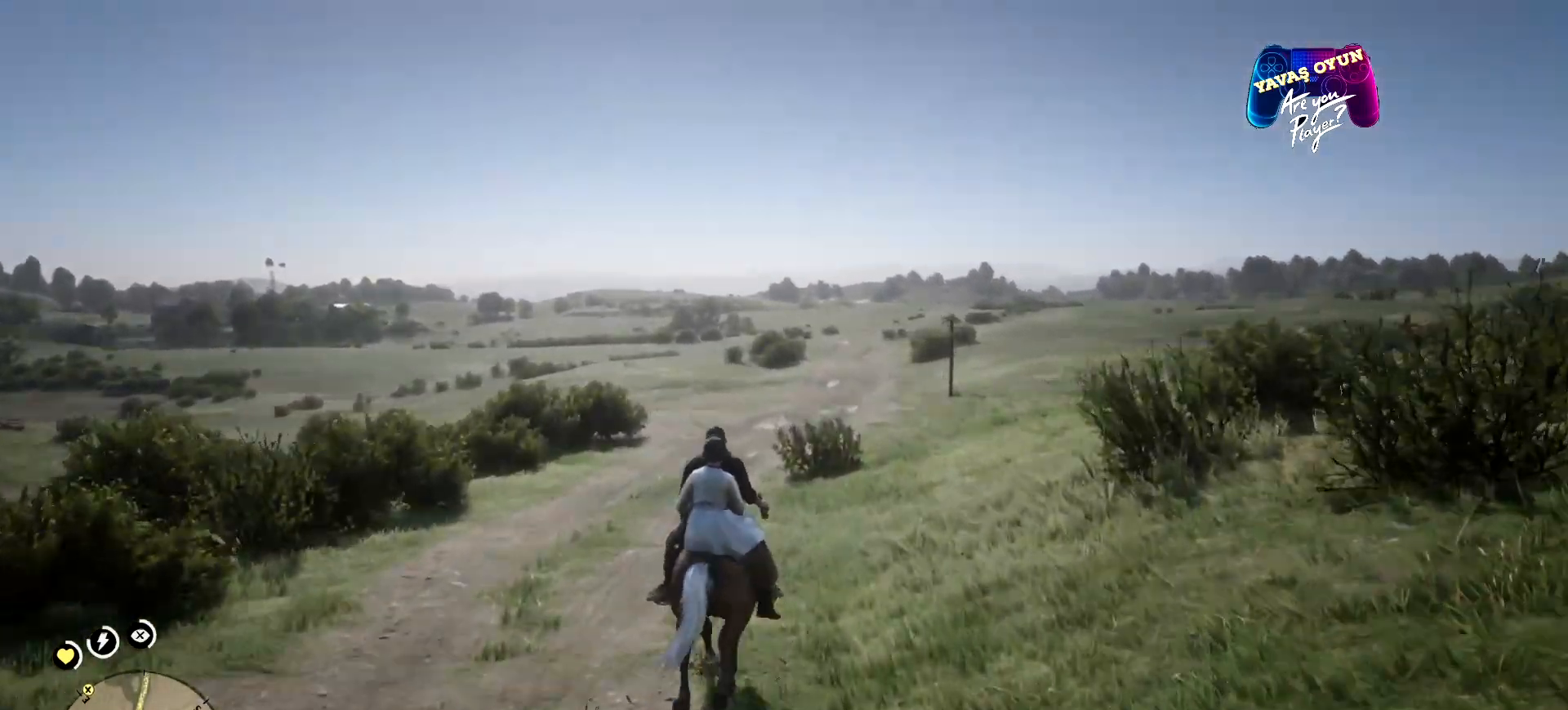
{"buttons": [], "left_stick": "up", "right_stick": "center", "events": []}
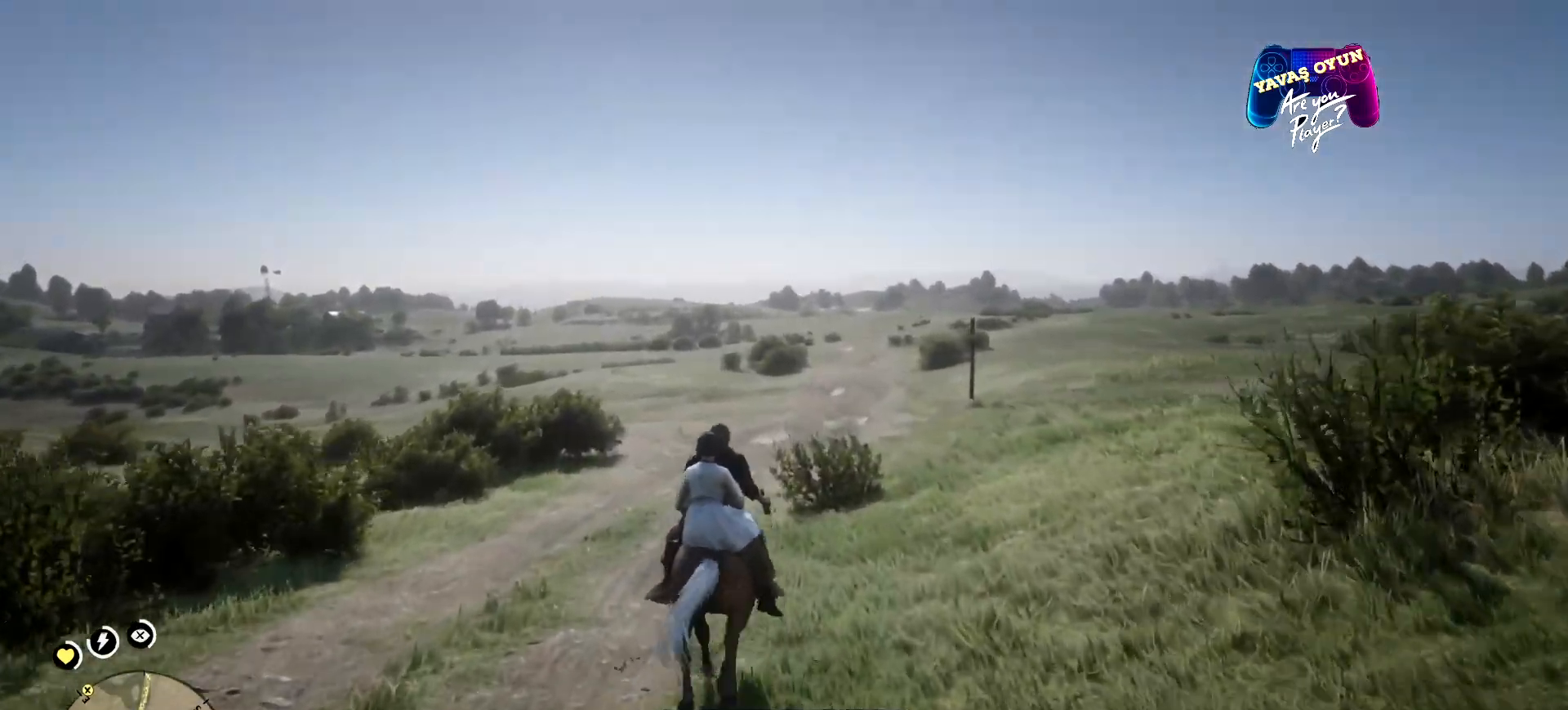
{"buttons": ["A"], "left_stick": "up", "right_stick": "center", "events": [[33, "A", "down"], [200, "A", "up"], [267, "A", "down"], [467, "A", "up"], [500, "A", "down"]]}
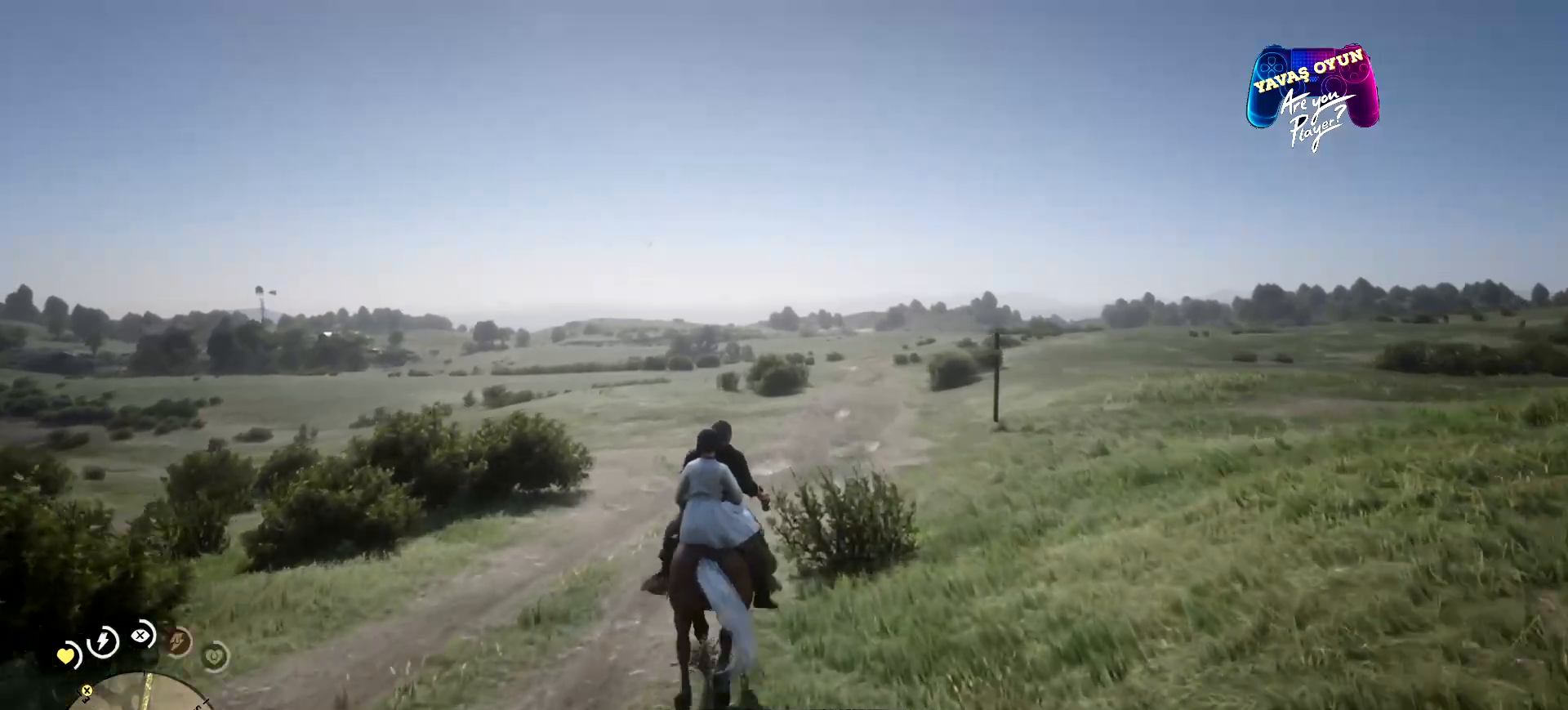
{"buttons": [], "left_stick": "up", "right_stick": "center", "events": [[200, "A", "up"]]}
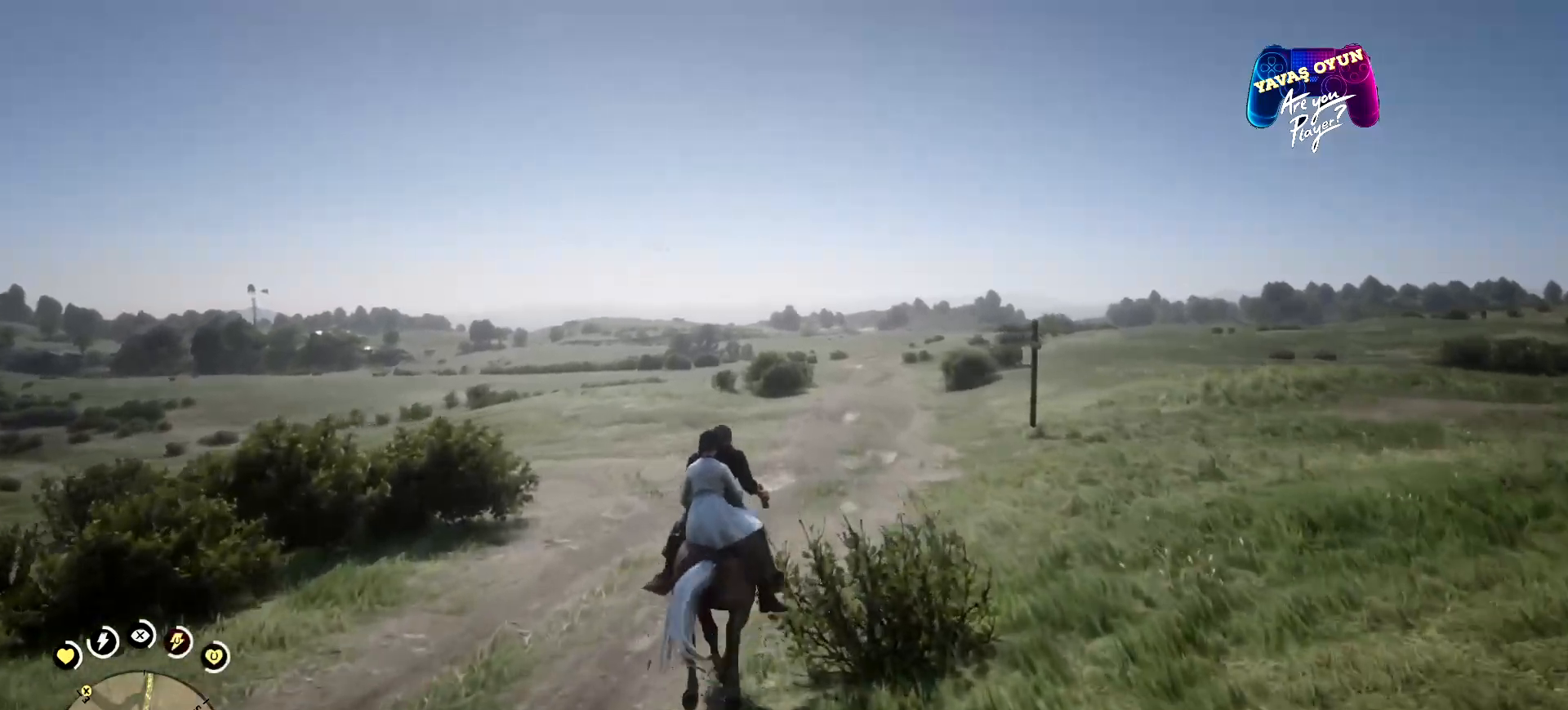
{"buttons": [], "left_stick": "up", "right_stick": "center", "events": []}
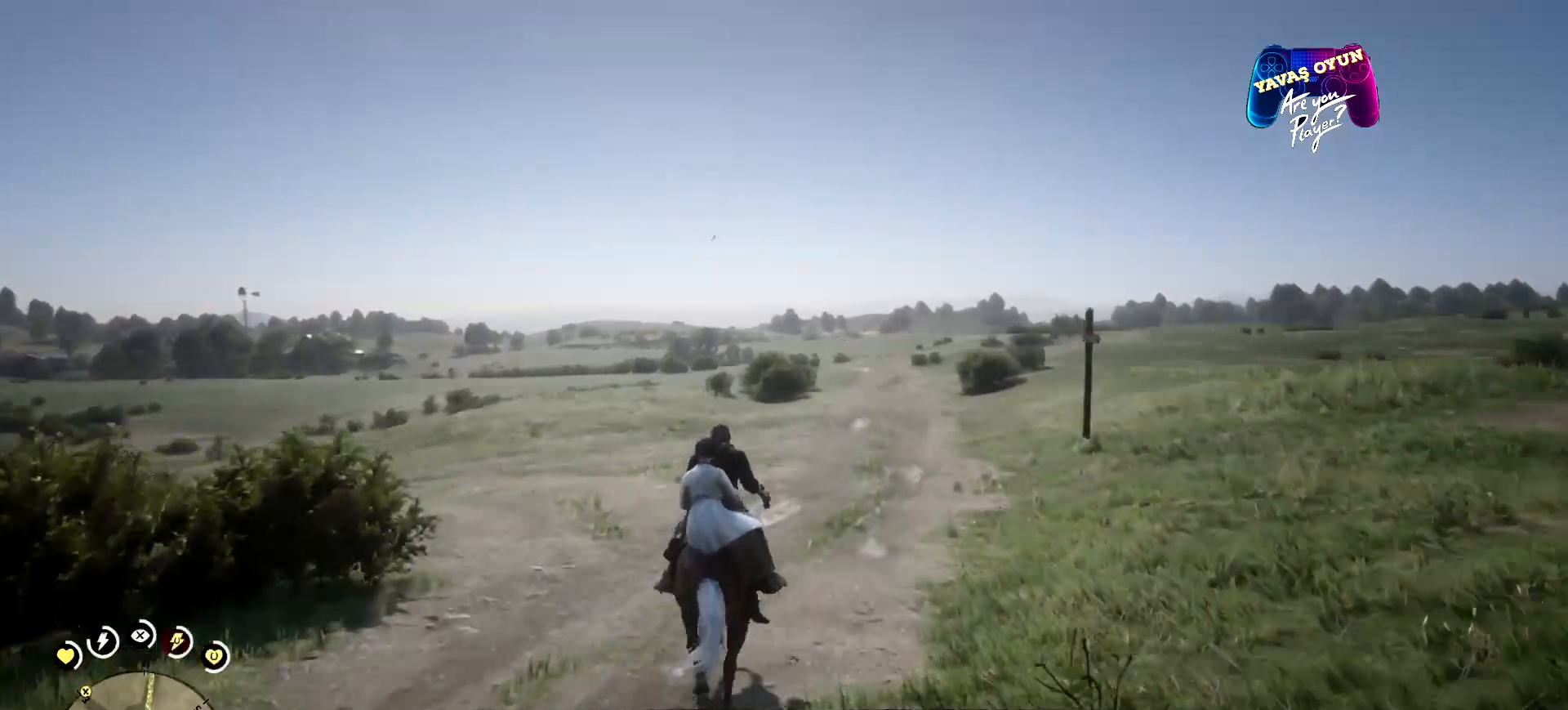
{"buttons": [], "left_stick": "up", "right_stick": "center", "events": []}
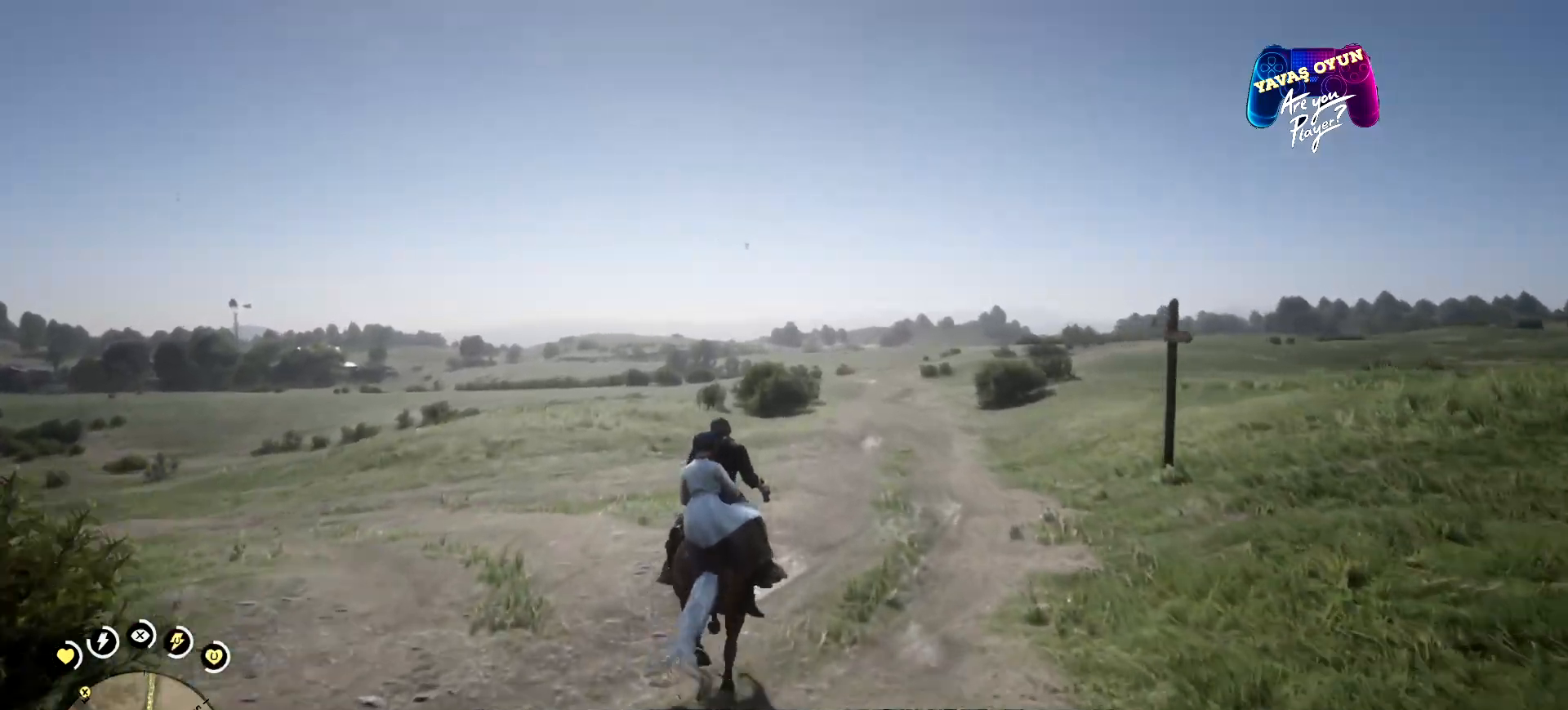
{"buttons": [], "left_stick": "up", "right_stick": "center", "events": [[67, "left_stick", "center"], [333, "left_stick", "up"]]}
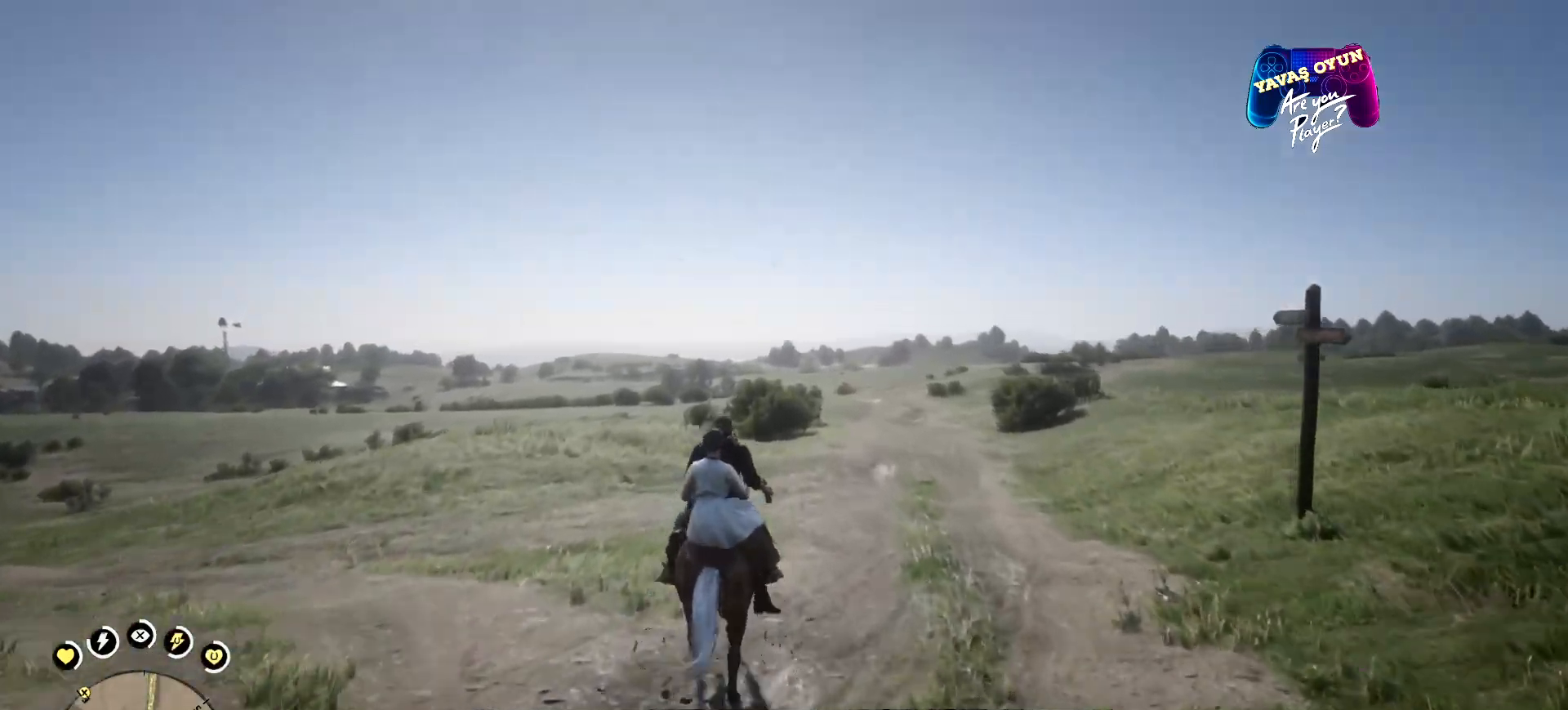
{"buttons": [], "left_stick": "up", "right_stick": "center", "events": []}
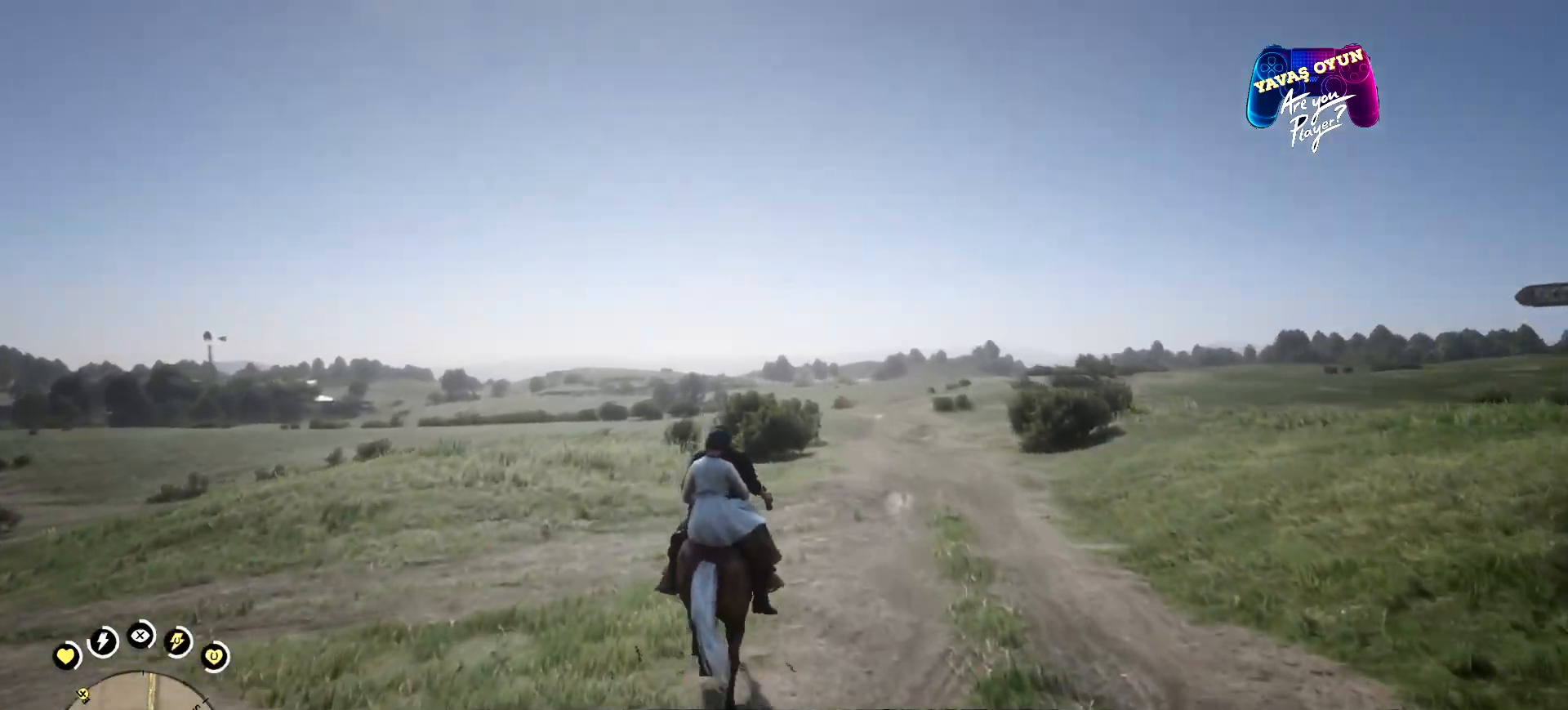
{"buttons": [], "left_stick": "up", "right_stick": "center", "events": []}
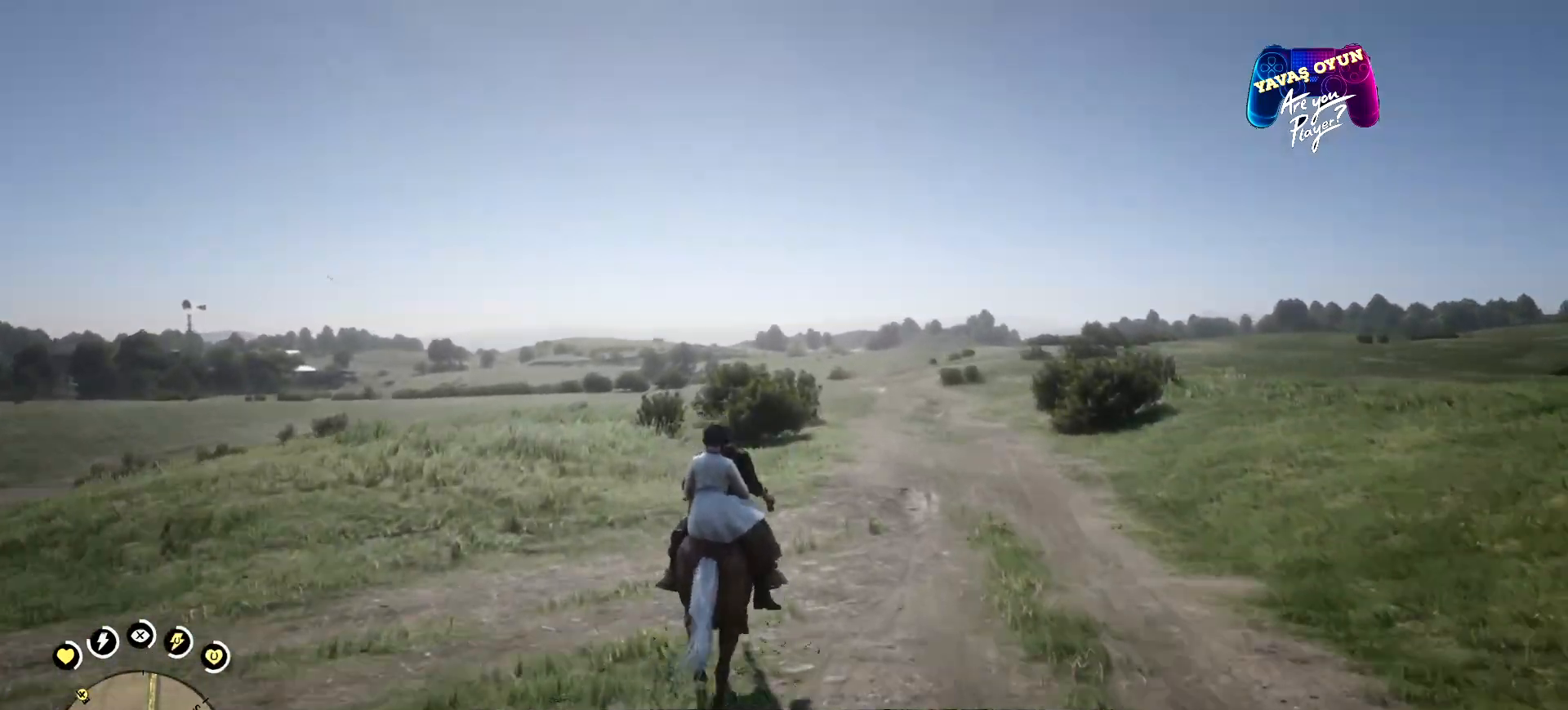
{"buttons": [], "left_stick": "up", "right_stick": "center", "events": []}
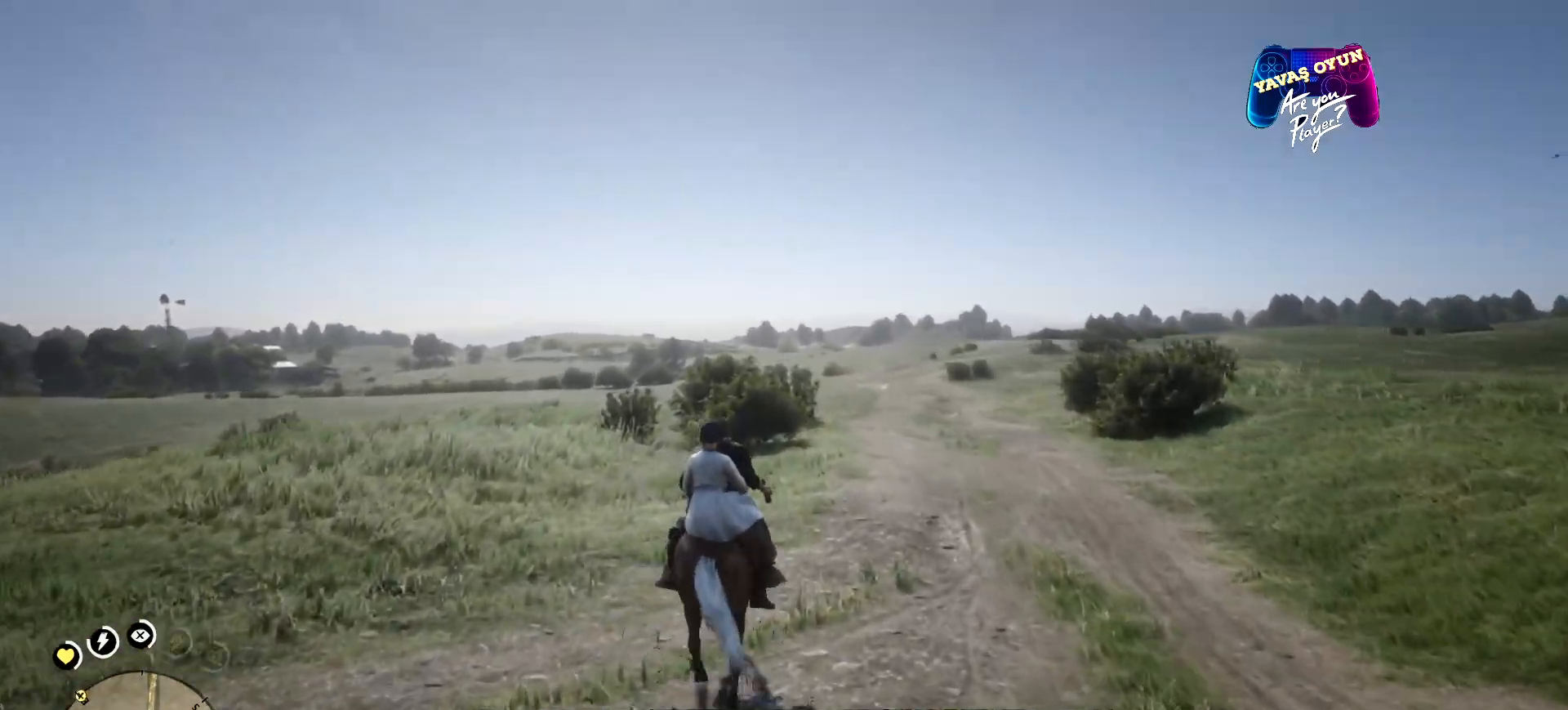
{"buttons": [], "left_stick": "up", "right_stick": "center", "events": []}
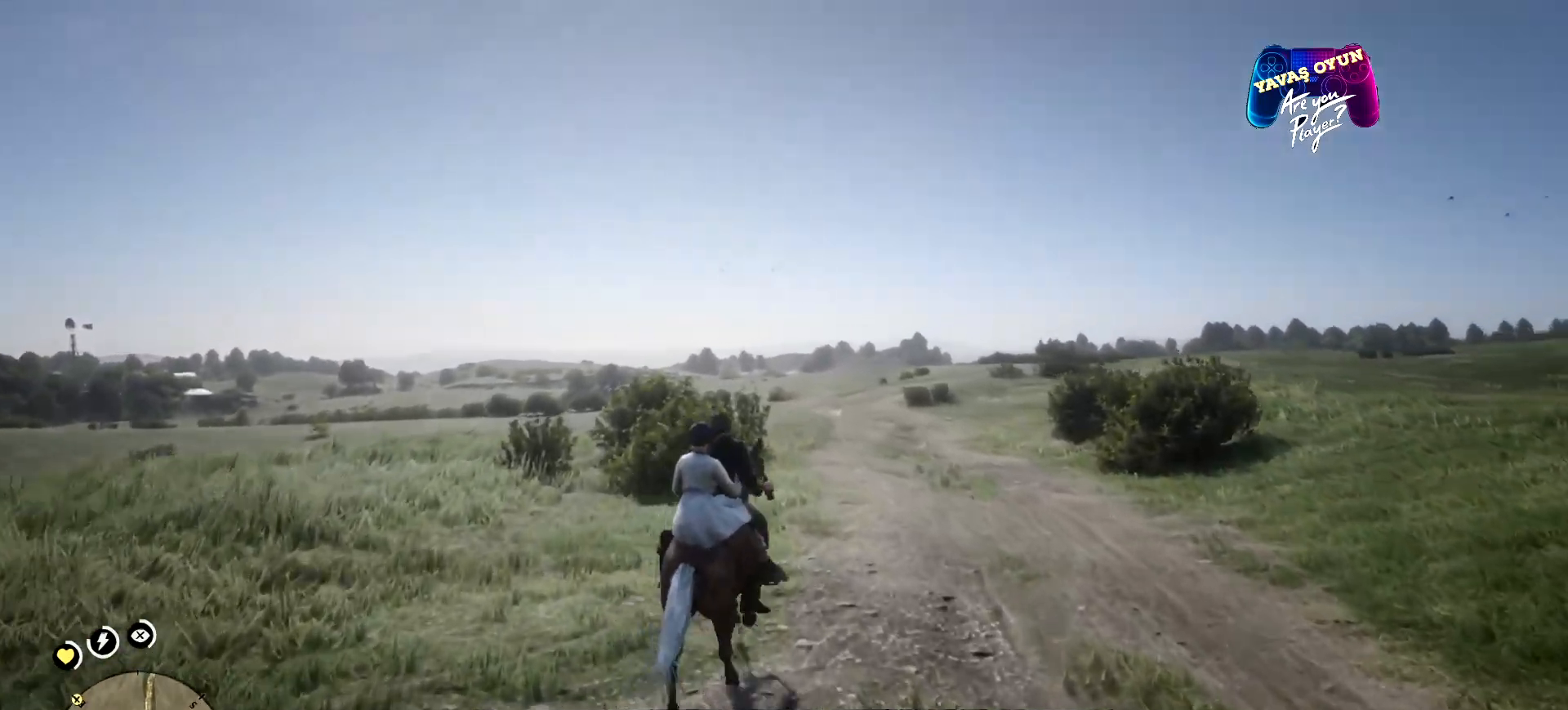
{"buttons": [], "left_stick": "up", "right_stick": "center", "events": []}
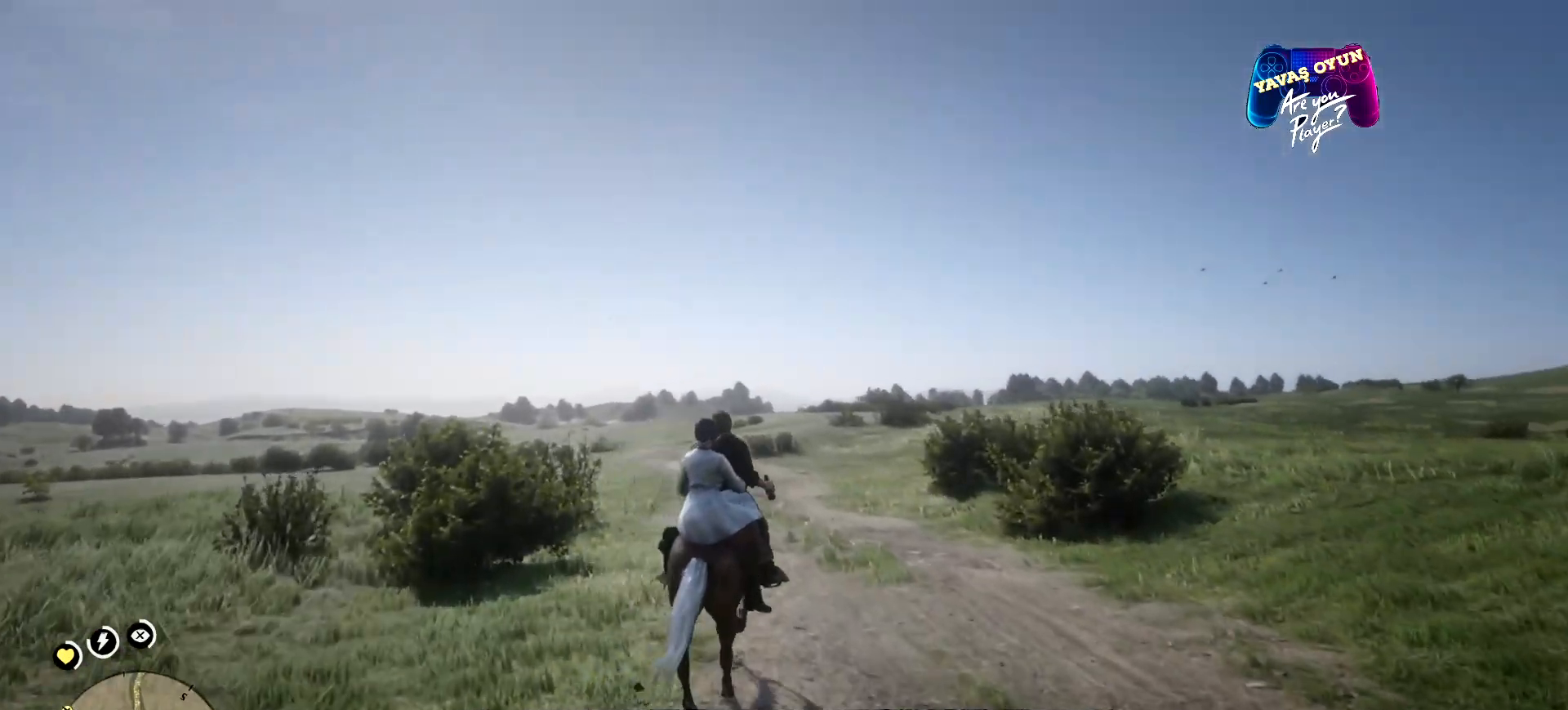
{"buttons": [], "left_stick": "up", "right_stick": "center", "events": []}
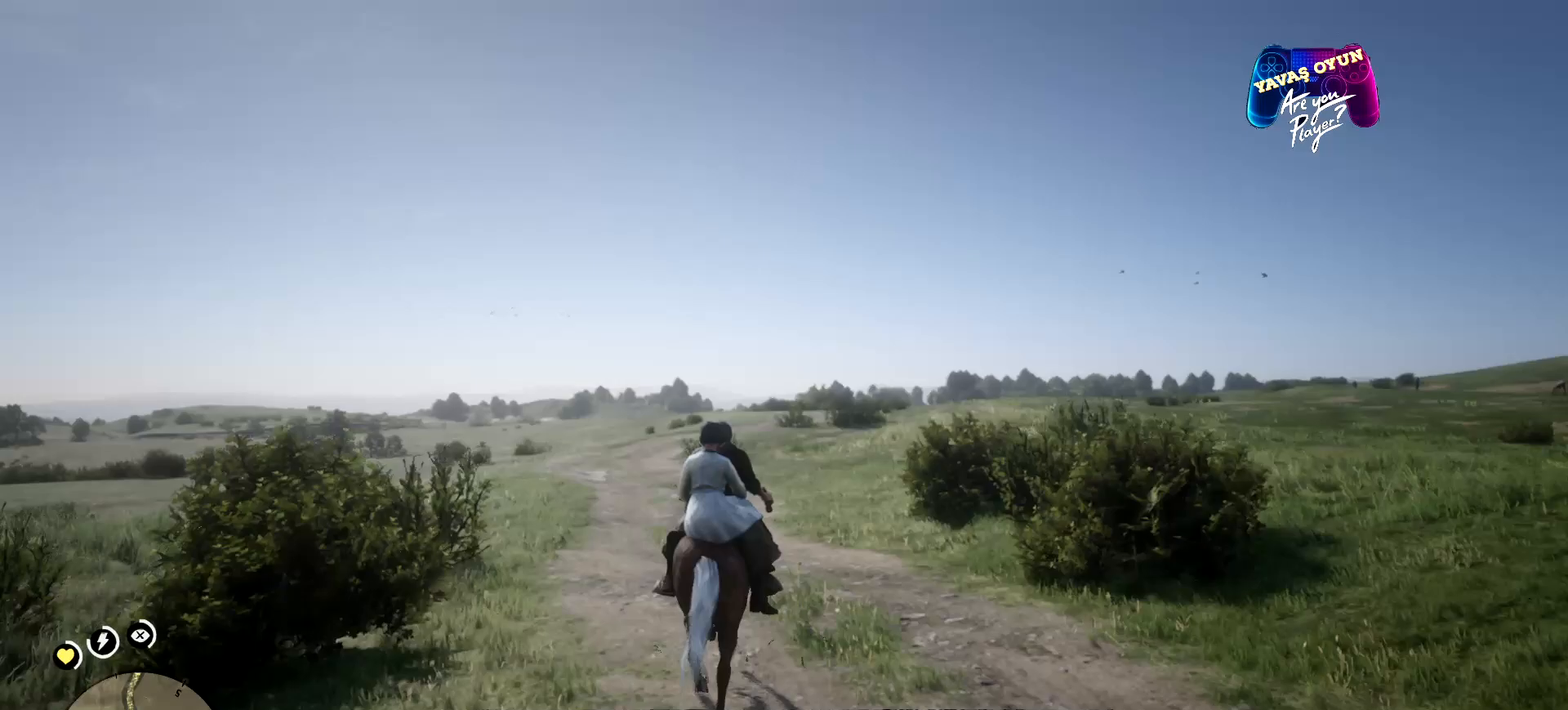
{"buttons": [], "left_stick": "up", "right_stick": "center", "events": []}
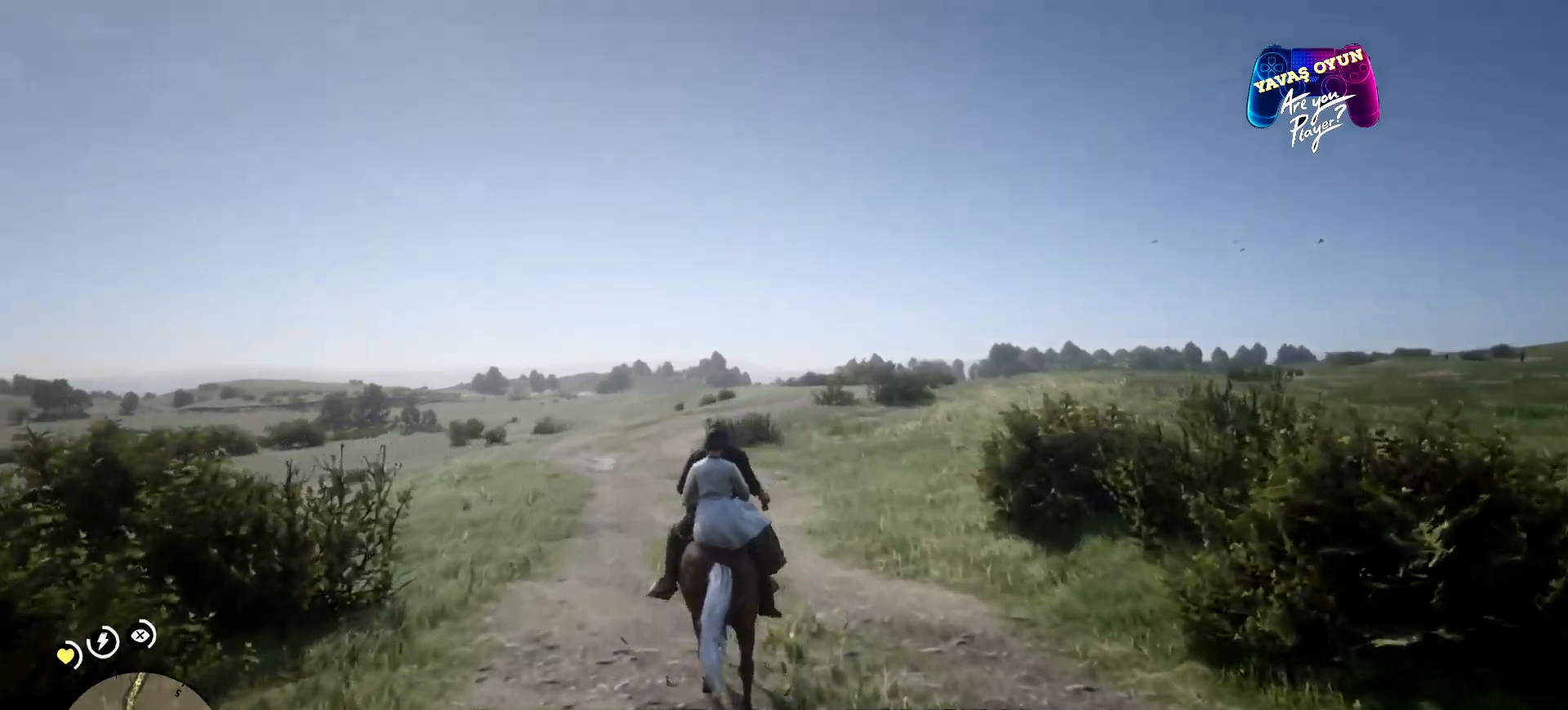
{"buttons": [], "left_stick": "up", "right_stick": "center", "events": []}
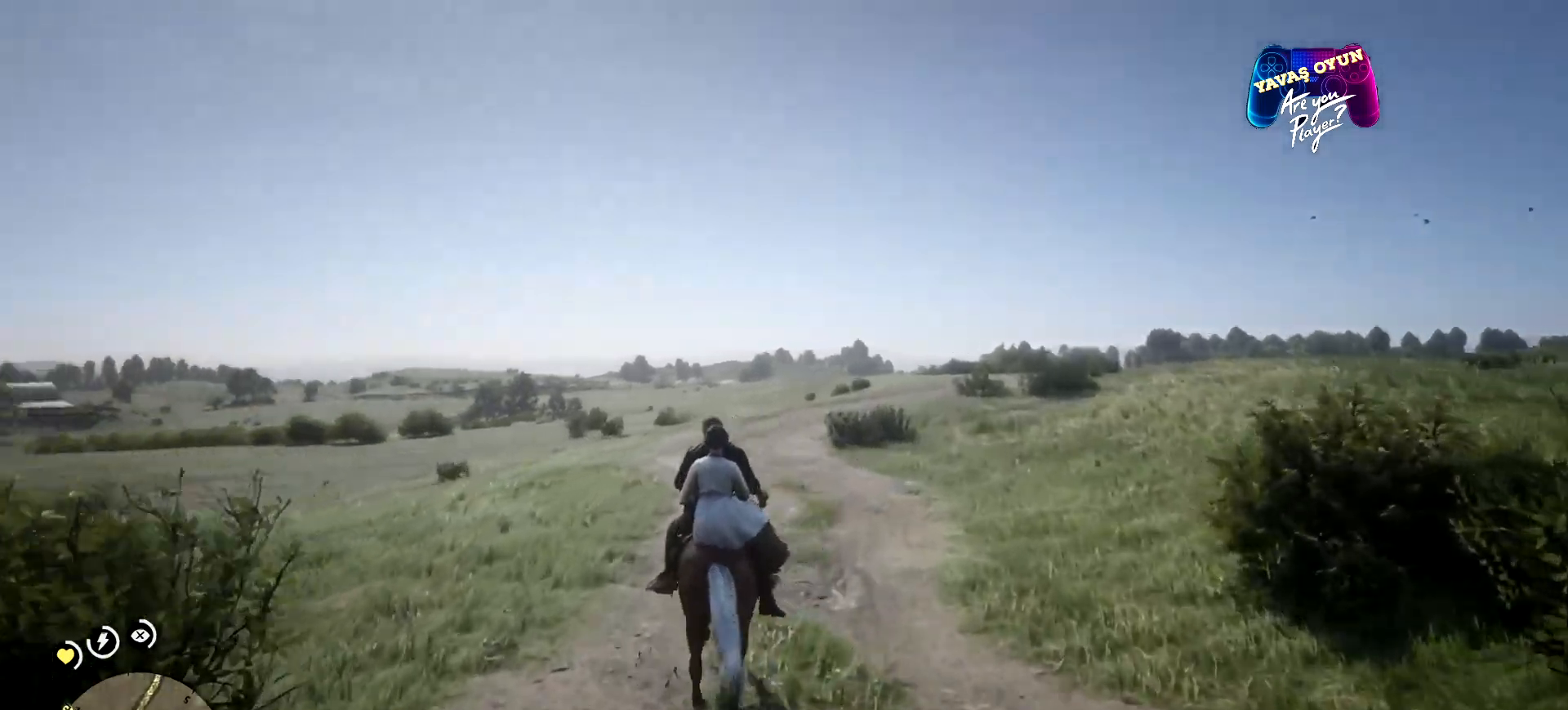
{"buttons": [], "left_stick": "up", "right_stick": "center", "events": [[100, "A", "down"], [233, "A", "up"], [367, "A", "down"], [433, "A", "up"]]}
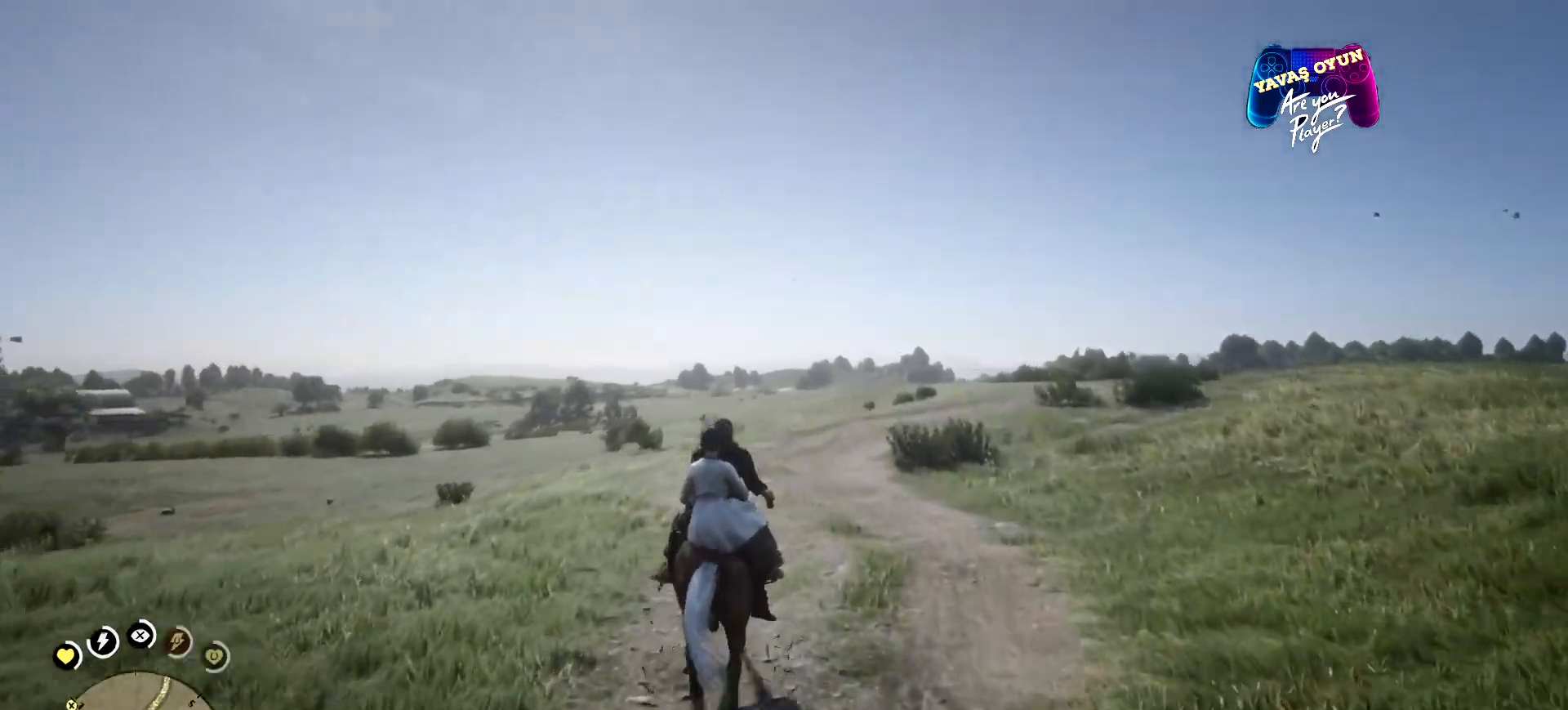
{"buttons": ["A"], "left_stick": "up", "right_stick": "center", "events": [[67, "A", "down"], [200, "A", "up"], [233, "A", "down"], [367, "A", "up"], [467, "A", "down"]]}
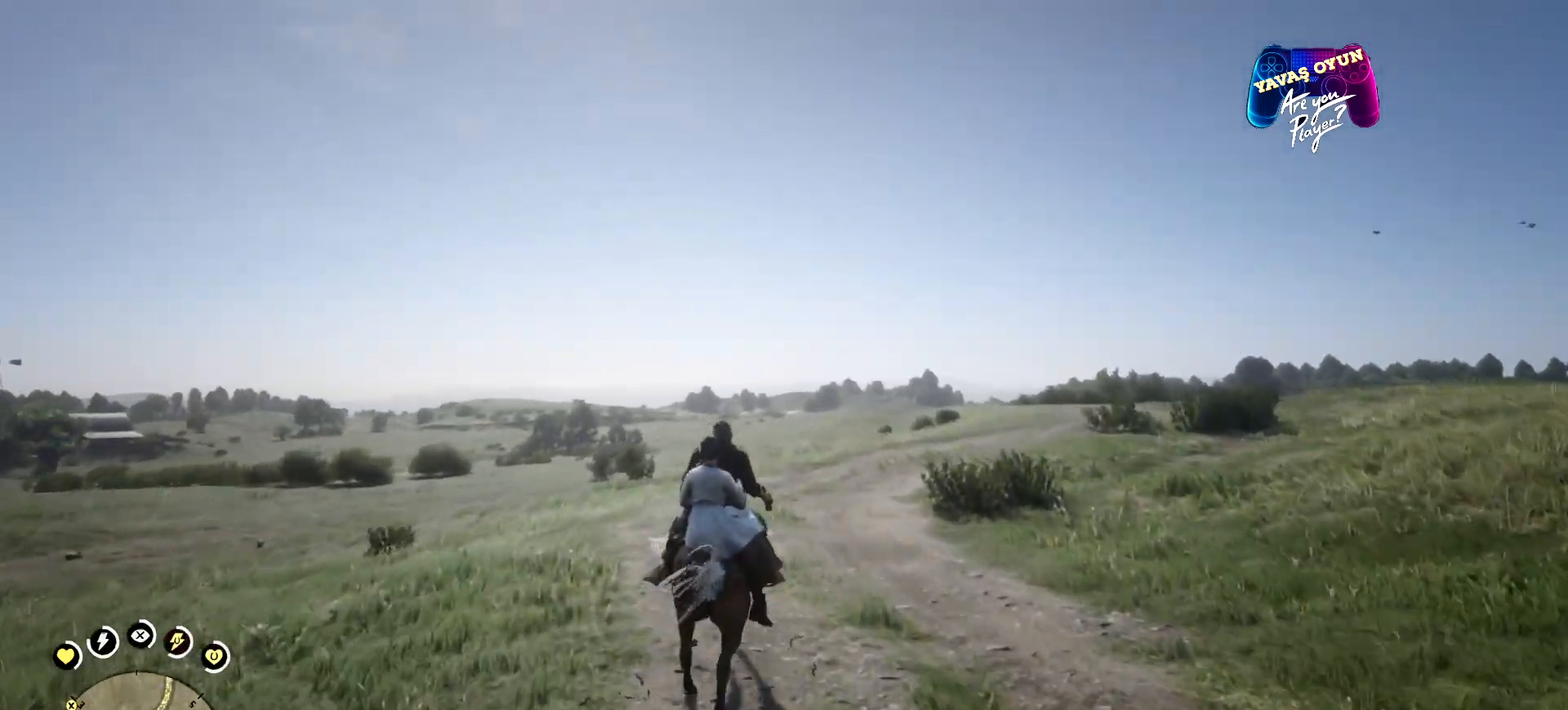
{"buttons": [], "left_stick": "up", "right_stick": "center", "events": [[100, "A", "up"], [167, "A", "down"], [300, "A", "up"], [400, "A", "down"], [500, "A", "up"]]}
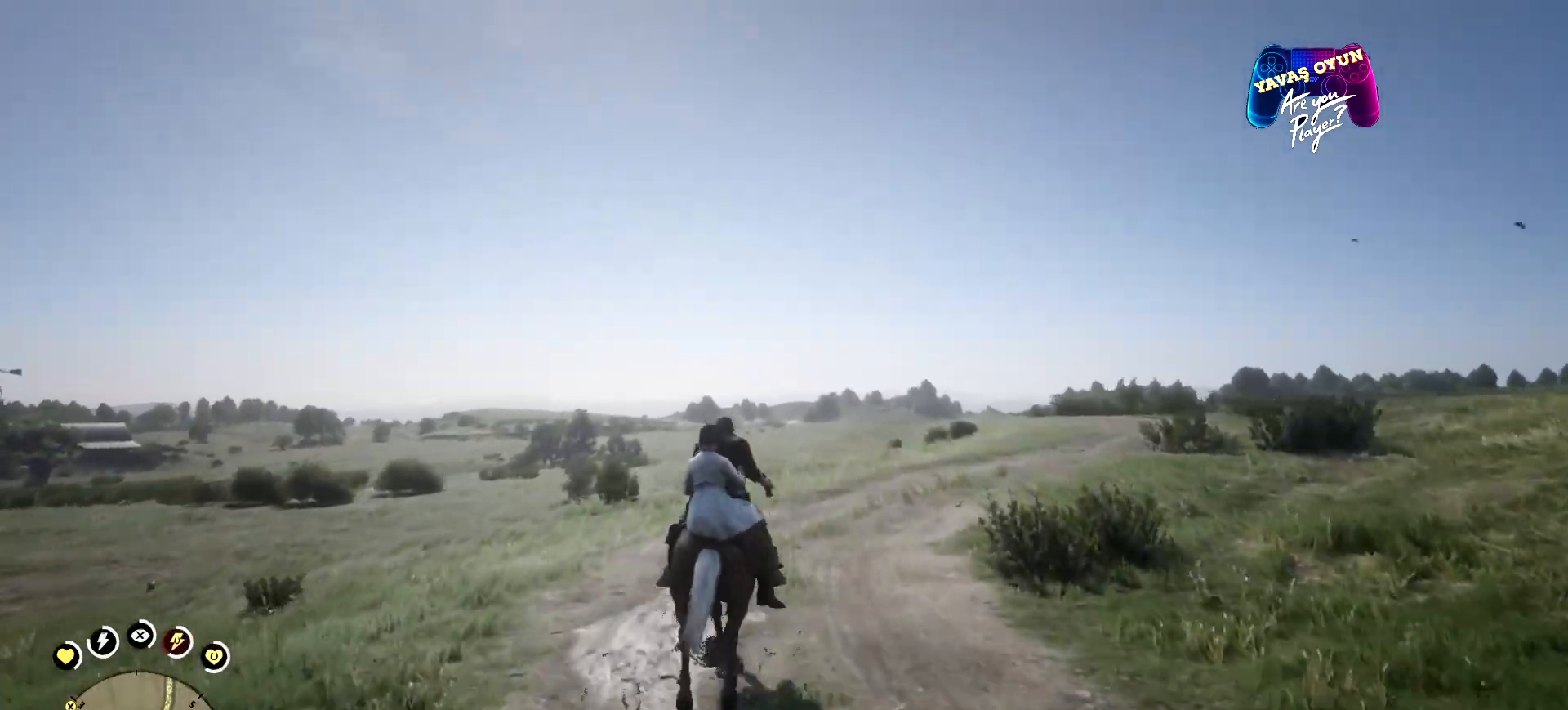
{"buttons": [], "left_stick": "up", "right_stick": "right", "events": [[133, "A", "down"], [200, "A", "up"], [467, "right_stick", "right"]]}
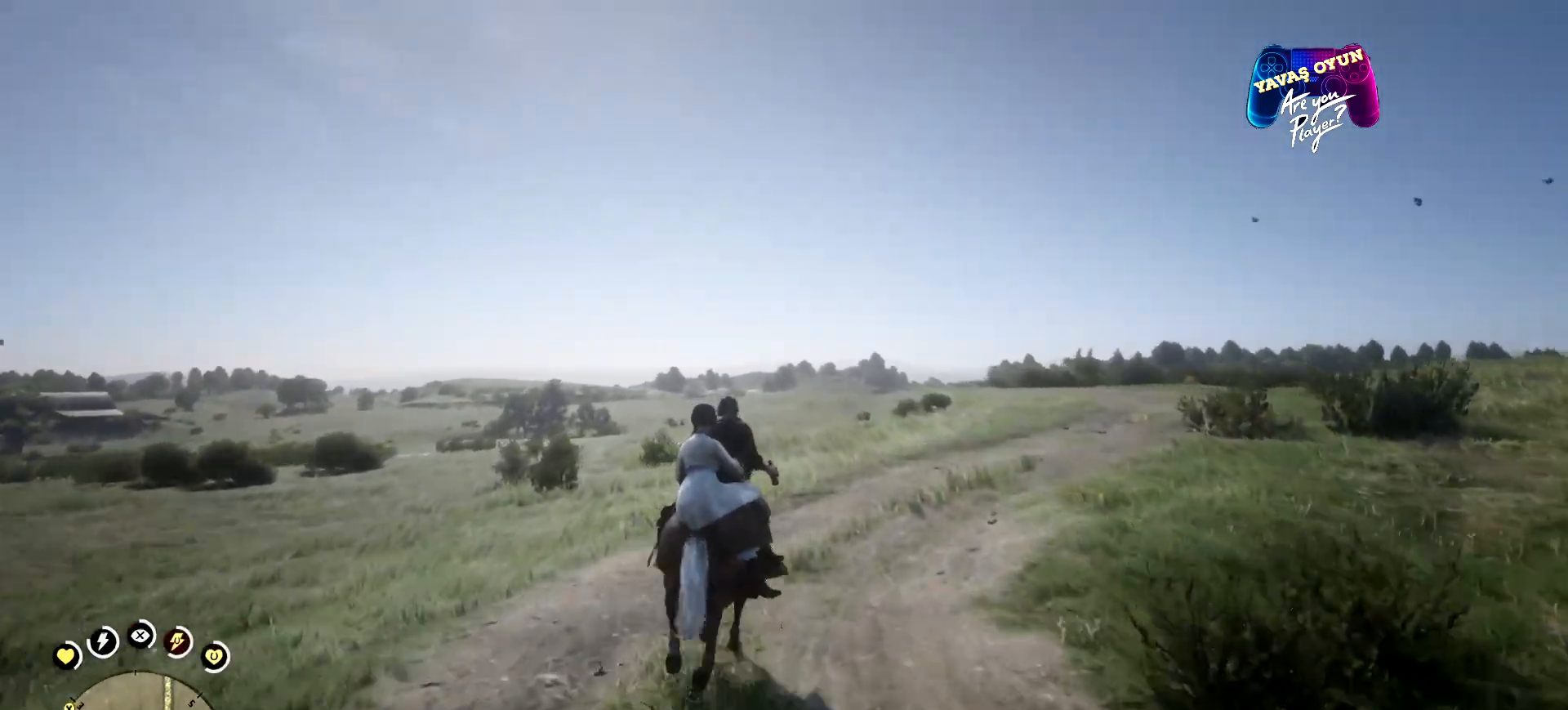
{"buttons": [], "left_stick": "up", "right_stick": "center", "events": [[367, "right_stick", "center"]]}
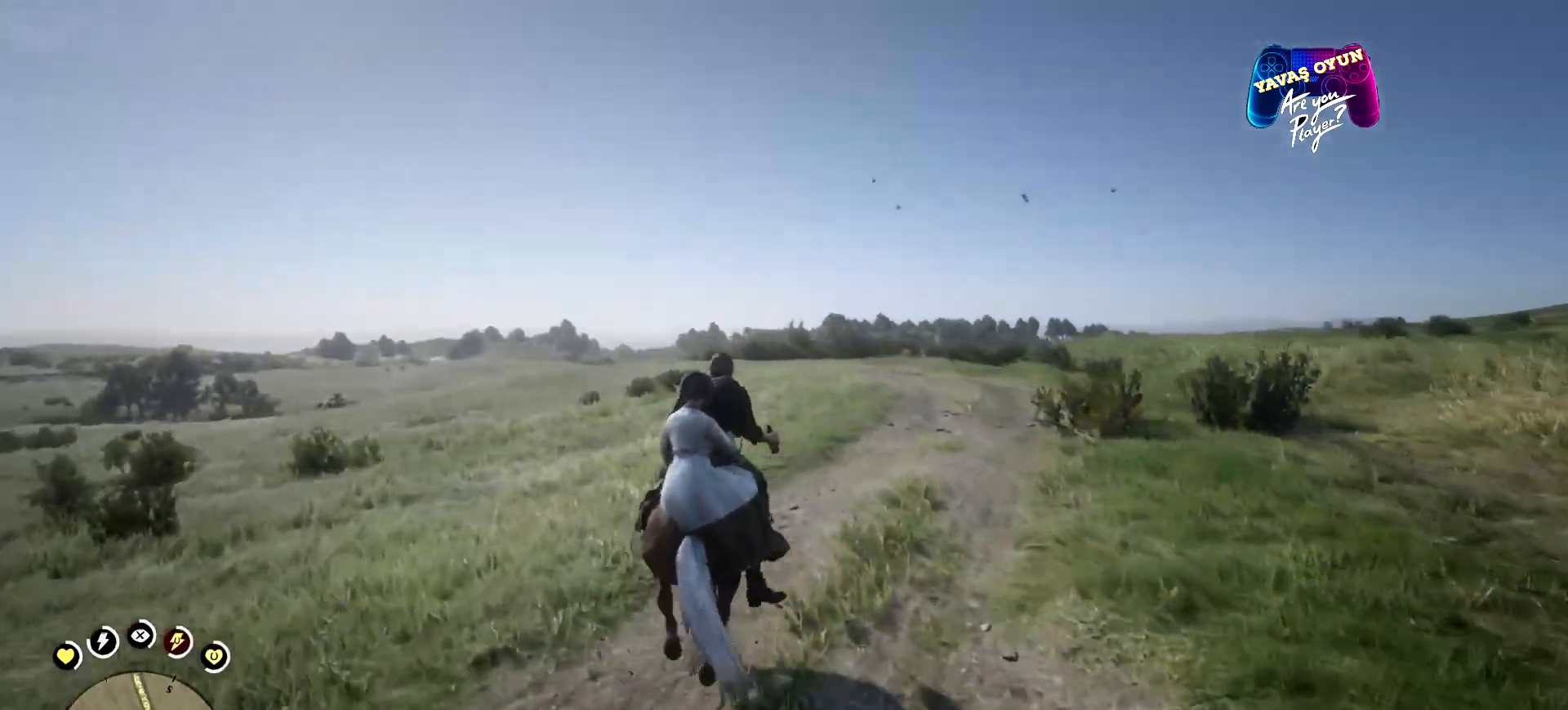
{"buttons": [], "left_stick": "up", "right_stick": "center", "events": [[67, "A", "down"], [200, "A", "up"], [300, "A", "down"], [367, "A", "up"]]}
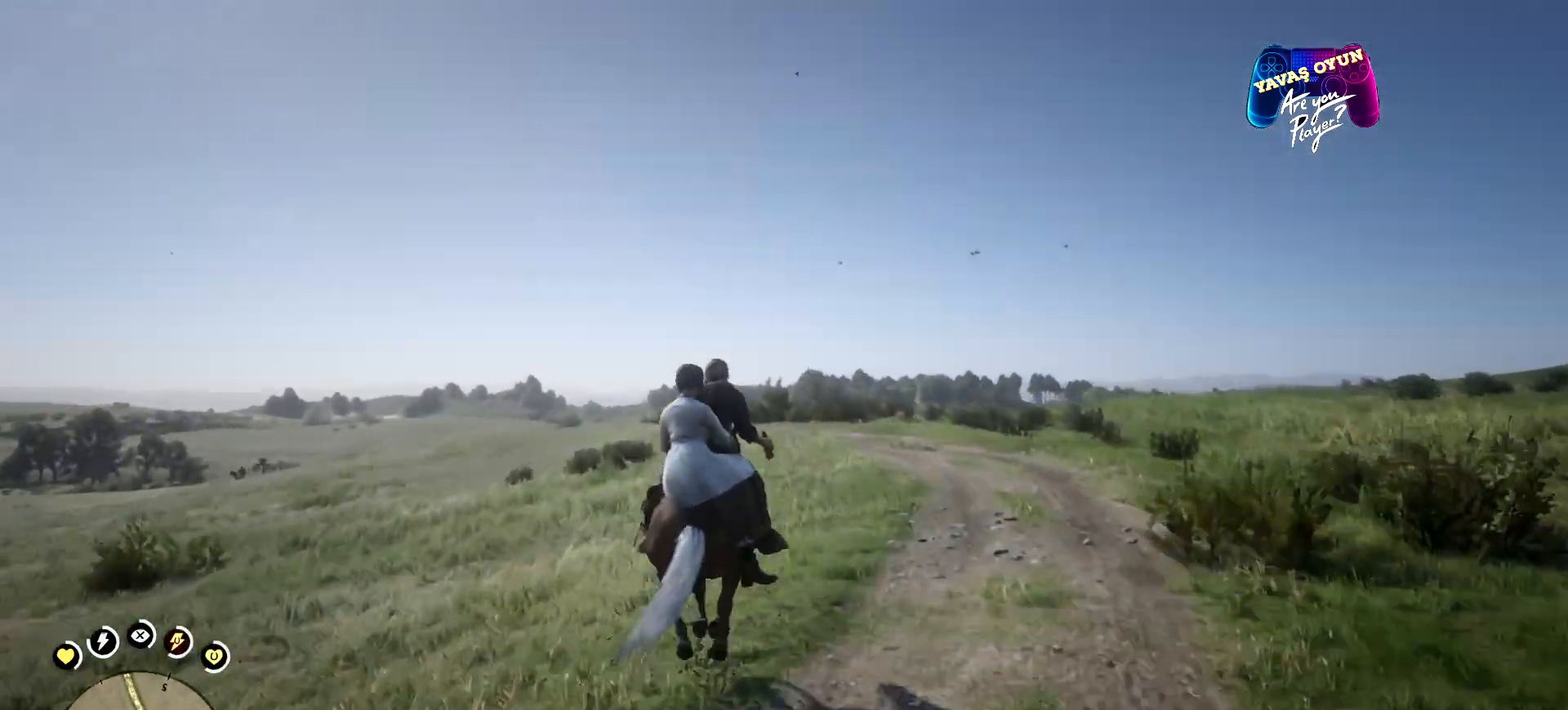
{"buttons": [], "left_stick": "up", "right_stick": "center", "events": [[33, "A", "down"], [167, "A", "up"], [233, "A", "down"], [400, "A", "up"]]}
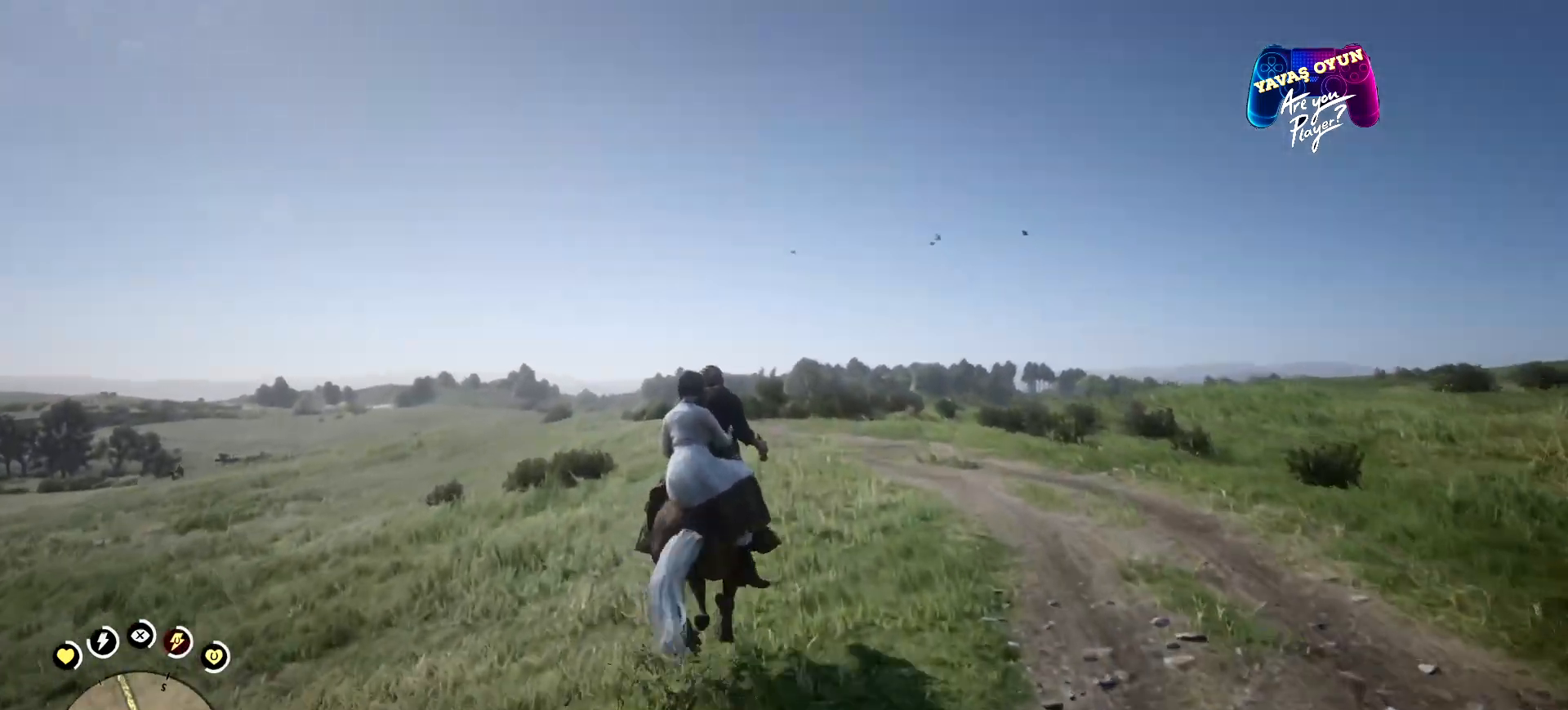
{"buttons": [], "left_stick": "up", "right_stick": "center", "events": [[233, "right_stick", "down-left"], [467, "right_stick", "center"]]}